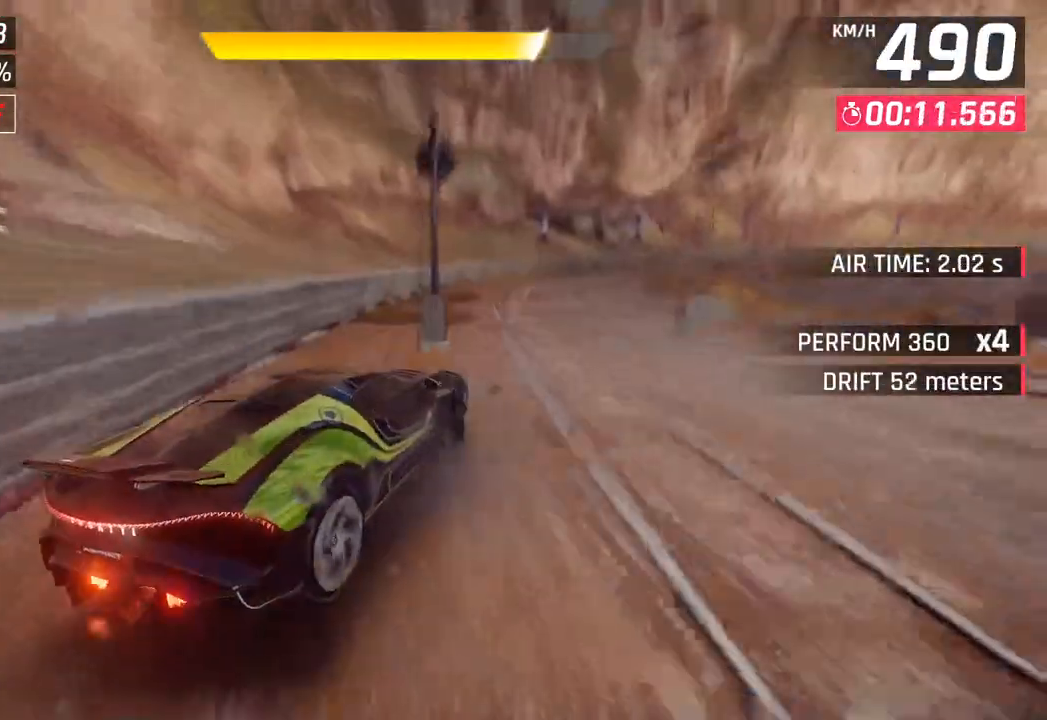
Gameplay with a controller (PlayStation layout); each line is a JSON object with the inputs held at the frame after it. "events" lists button and stick changes between this image and that frame as [ms after this image, input, new state], when the widget could be followed in between.
{"buttons": [], "left_stick": "right", "right_stick": "center", "events": []}
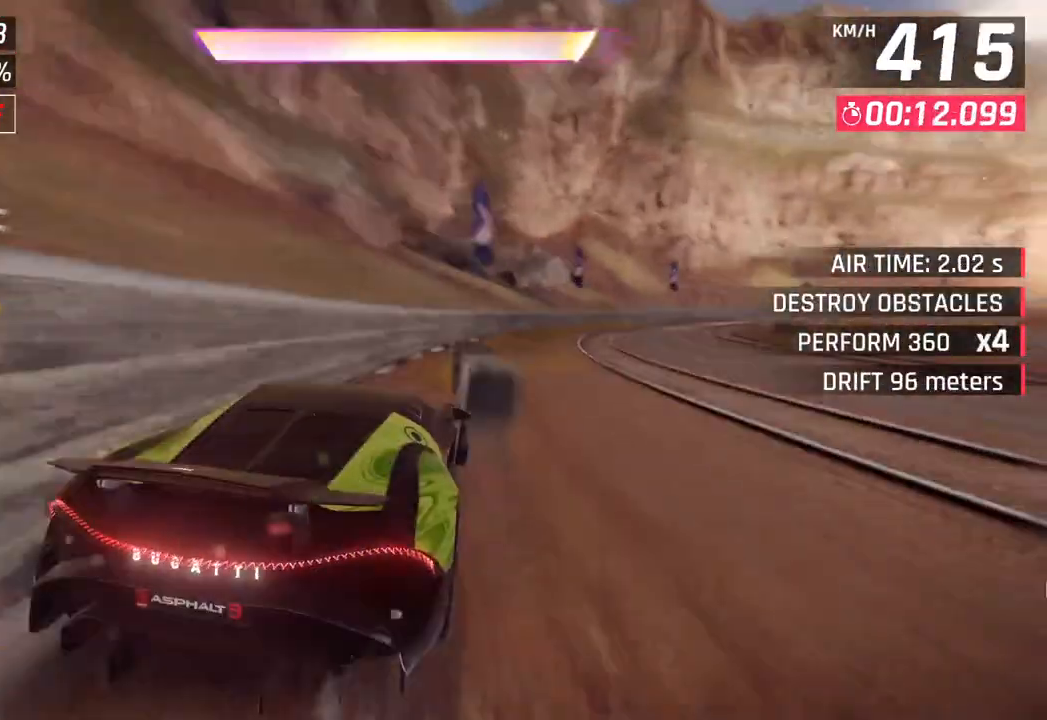
{"buttons": [], "left_stick": "center", "right_stick": "center", "events": [[67, "left_stick", "center"]]}
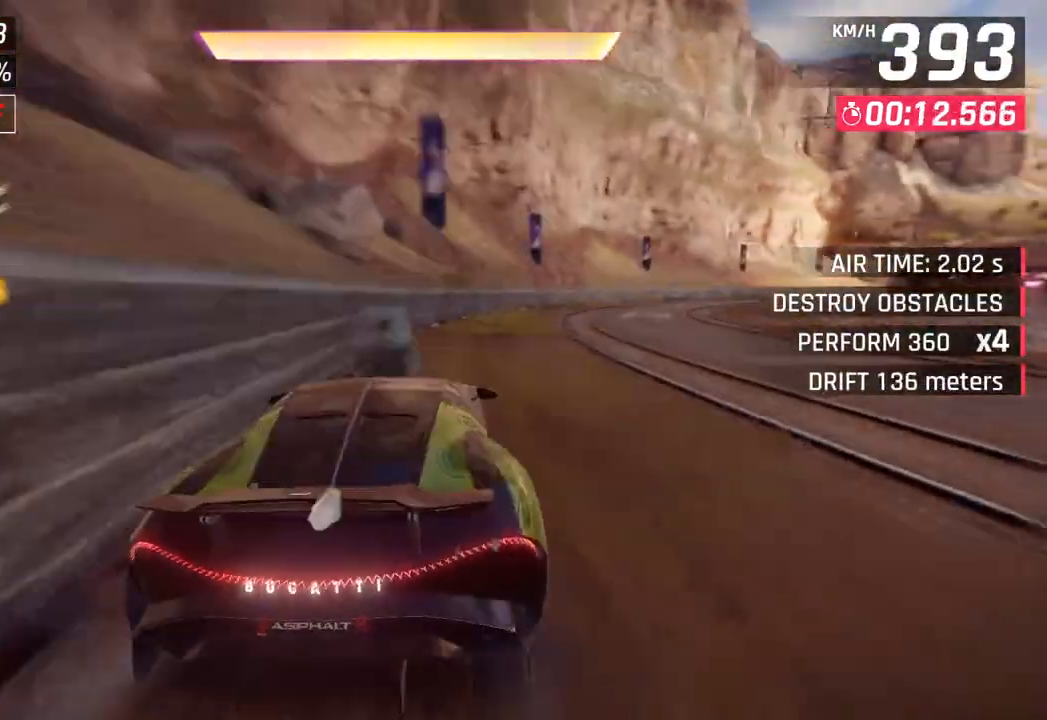
{"buttons": ["SQUARE"], "left_stick": "center", "right_stick": "center", "events": [[400, "SQUARE", "down"]]}
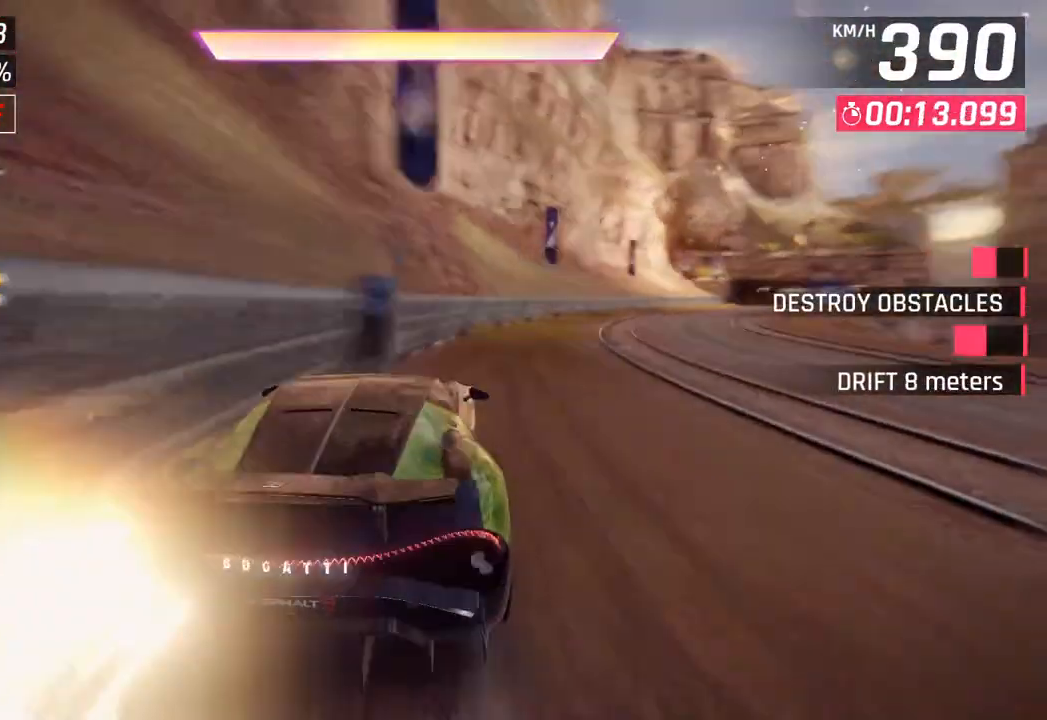
{"buttons": [], "left_stick": "center", "right_stick": "center", "events": [[100, "SQUARE", "up"]]}
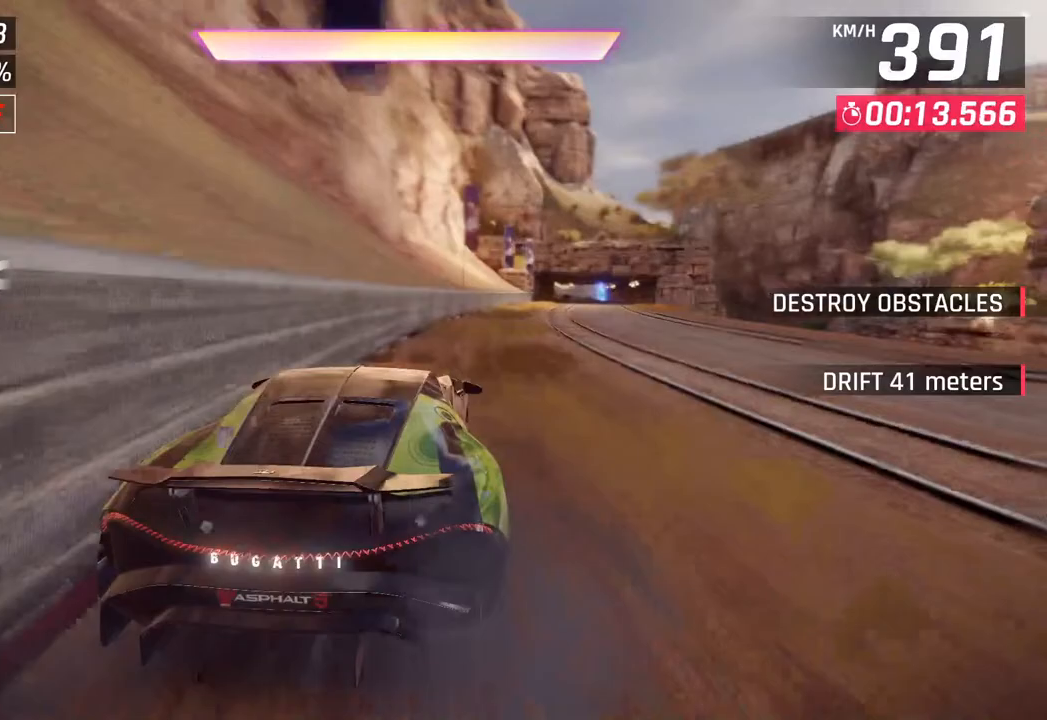
{"buttons": [], "left_stick": "right", "right_stick": "center", "events": [[117, "left_stick", "right"], [183, "CROSS", "down"], [283, "CROSS", "up"], [350, "CROSS", "down"], [483, "CROSS", "up"]]}
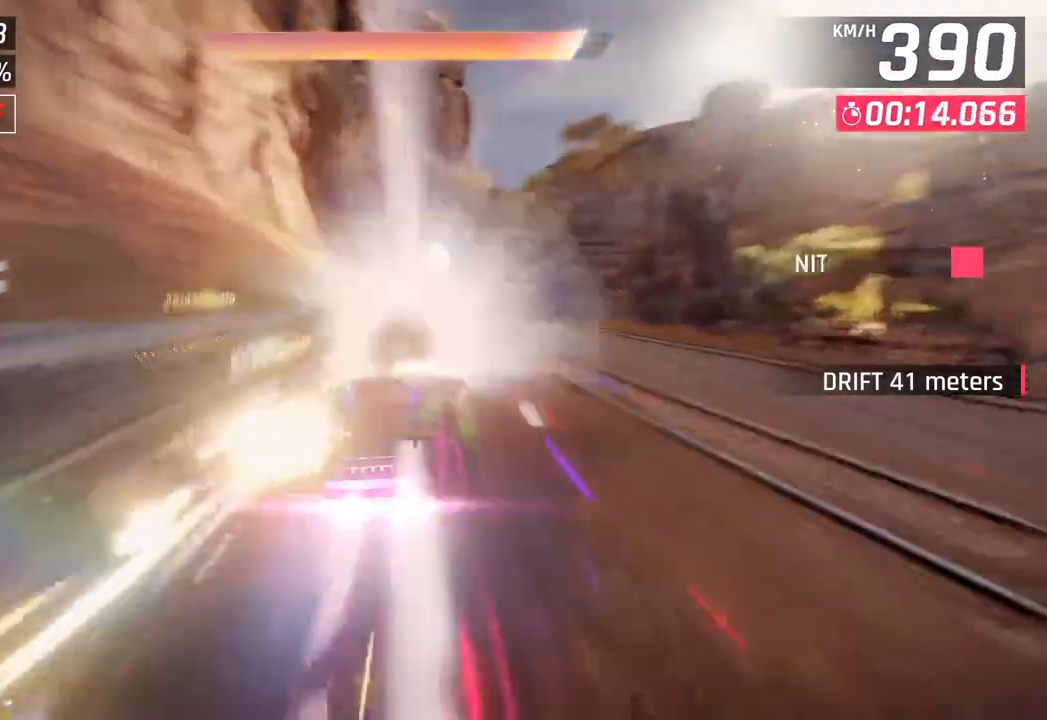
{"buttons": [], "left_stick": "center", "right_stick": "center", "events": [[333, "left_stick", "center"]]}
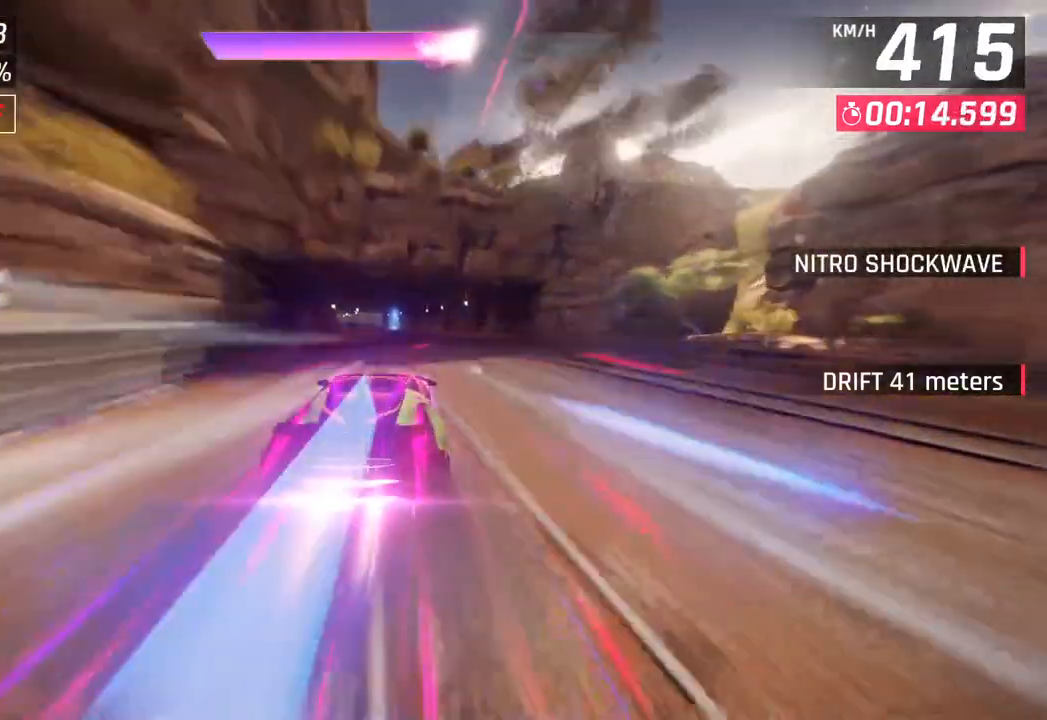
{"buttons": ["SQUARE", "R1"], "left_stick": "left", "right_stick": "center", "events": [[50, "SQUARE", "down"], [67, "left_stick", "left"], [183, "SQUARE", "up"], [350, "R1", "down"], [367, "SQUARE", "down"]]}
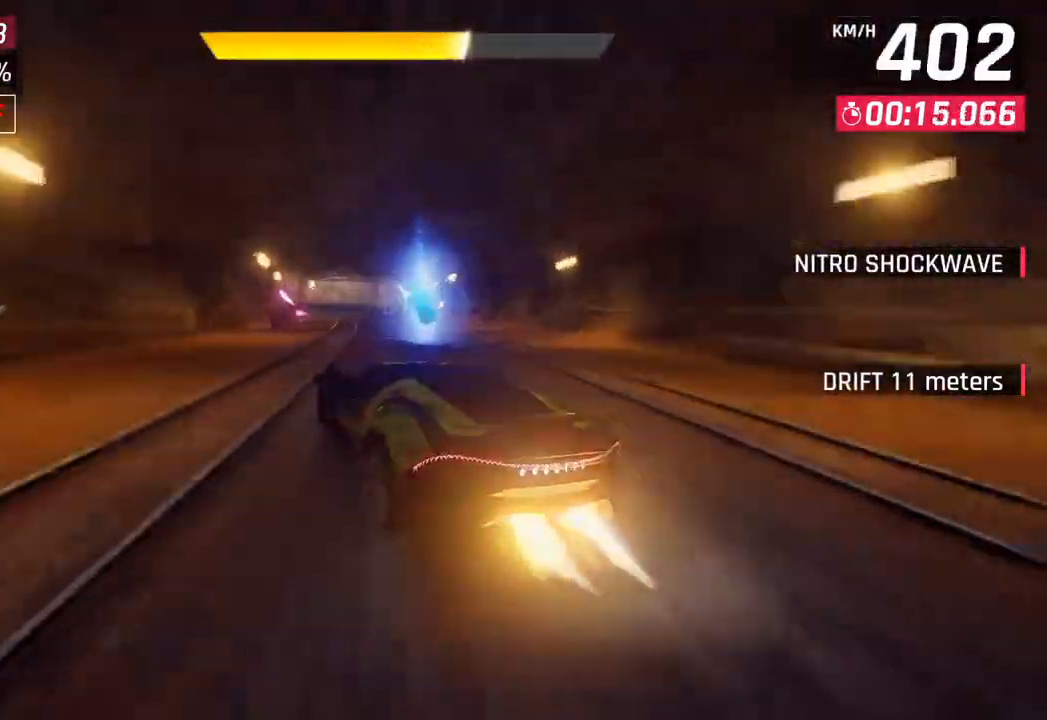
{"buttons": ["CROSS", "R1"], "left_stick": "center", "right_stick": "center", "events": [[67, "R1", "up"], [67, "SQUARE", "up"], [233, "left_stick", "center"], [467, "R1", "down"], [483, "CROSS", "down"]]}
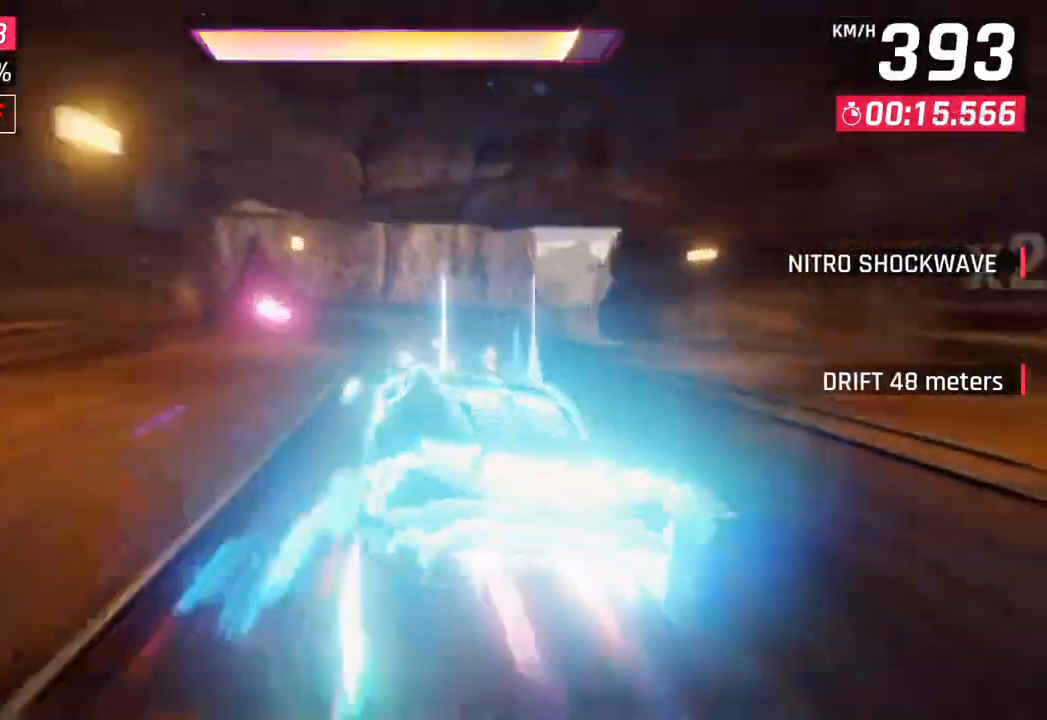
{"buttons": [], "left_stick": "center", "right_stick": "center", "events": [[67, "left_stick", "down-left"], [167, "CROSS", "up"], [183, "R1", "up"], [233, "left_stick", "center"], [300, "SQUARE", "down"], [417, "SQUARE", "up"]]}
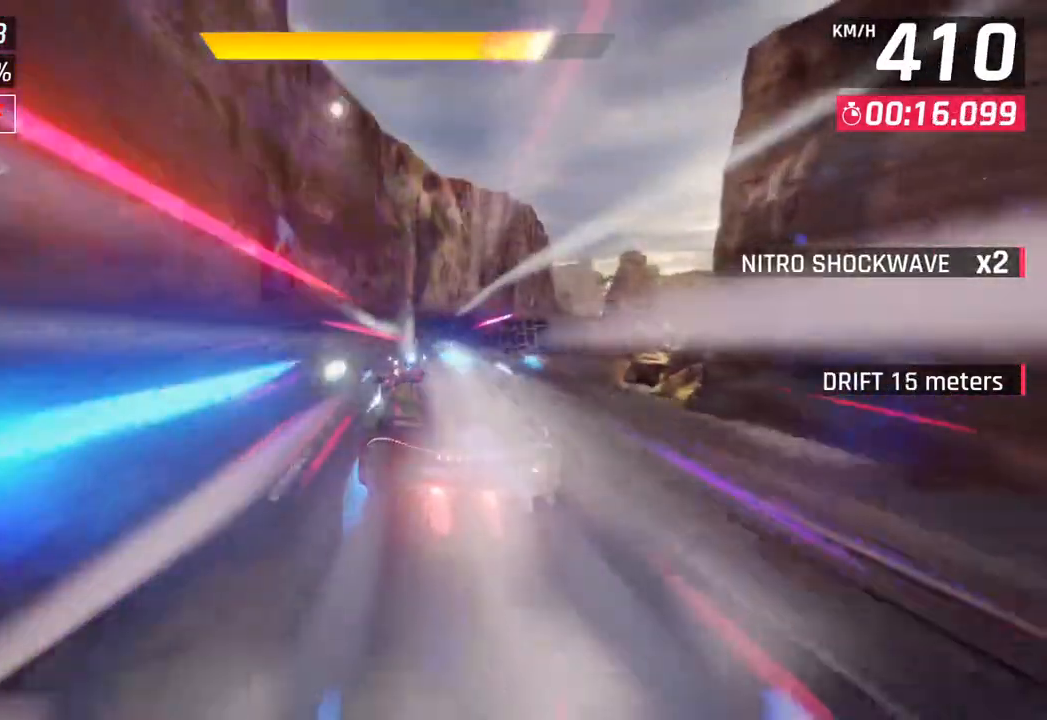
{"buttons": [], "left_stick": "right", "right_stick": "center", "events": [[133, "CROSS", "down"], [250, "CROSS", "up"], [300, "left_stick", "right"]]}
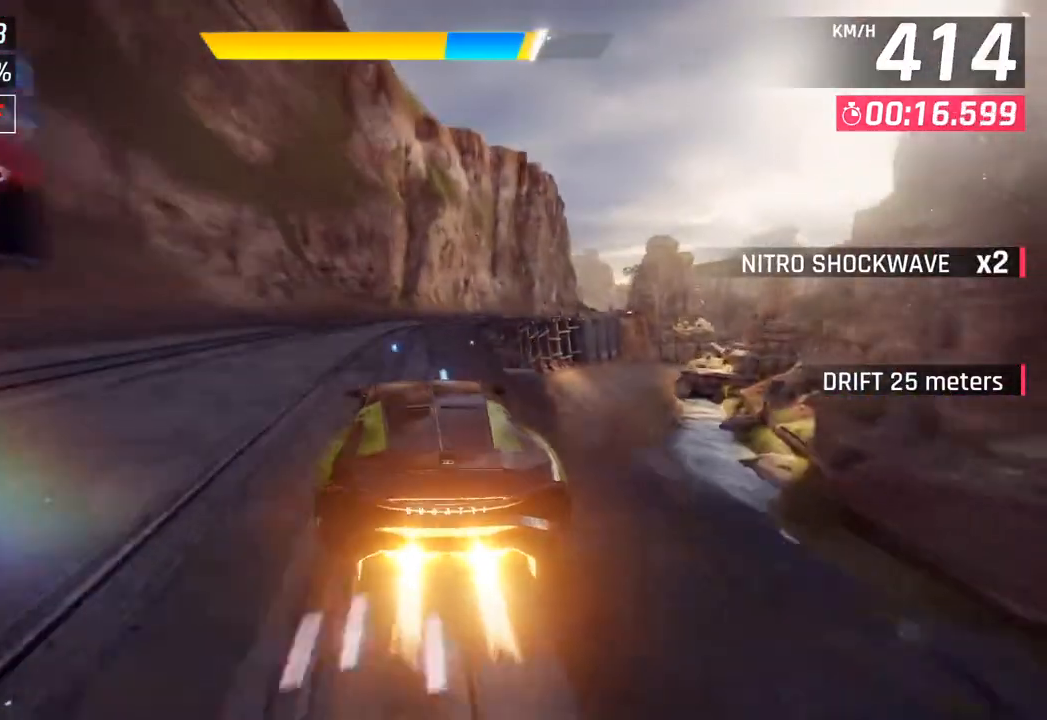
{"buttons": [], "left_stick": "right", "right_stick": "center", "events": [[267, "CROSS", "down"], [383, "CROSS", "up"]]}
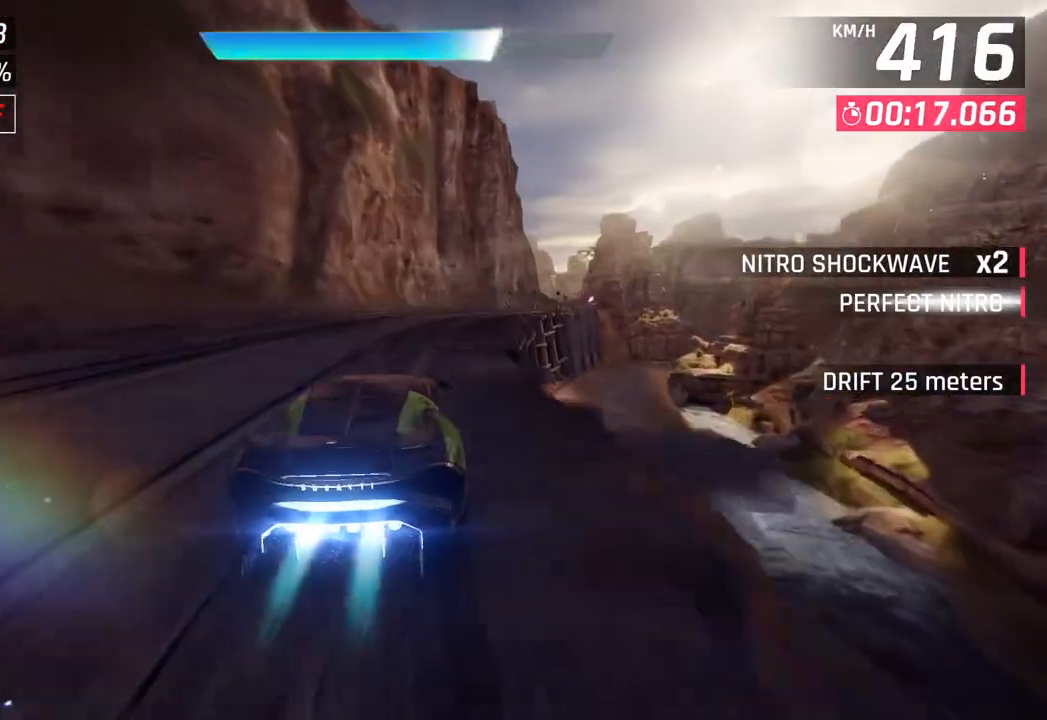
{"buttons": [], "left_stick": "right", "right_stick": "center", "events": []}
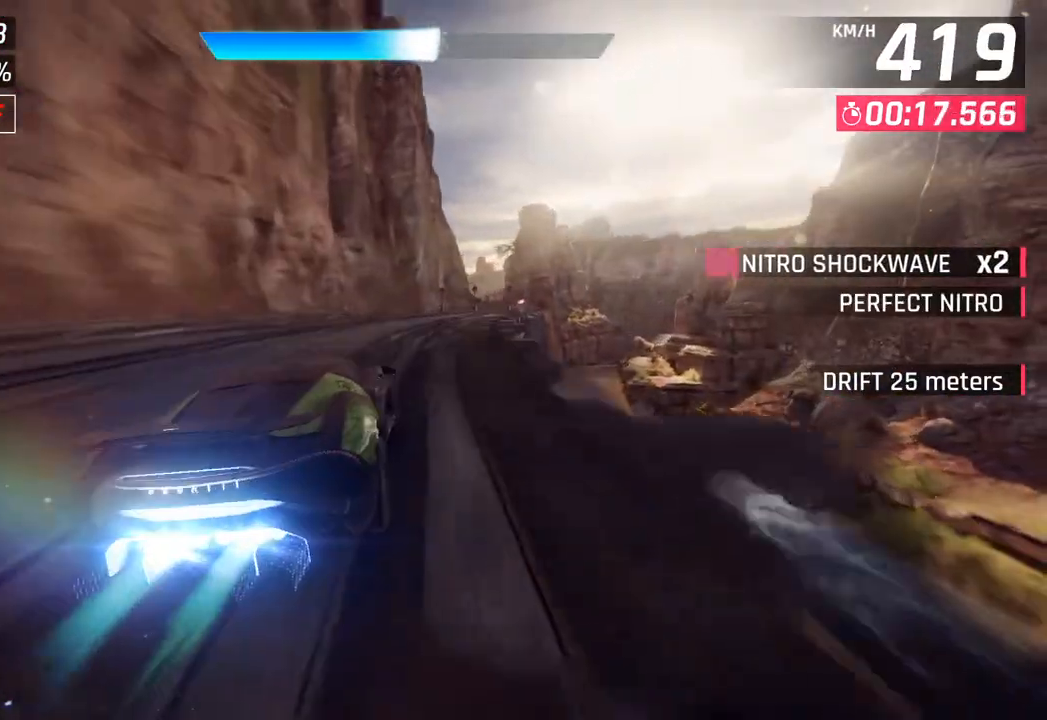
{"buttons": [], "left_stick": "right", "right_stick": "center", "events": []}
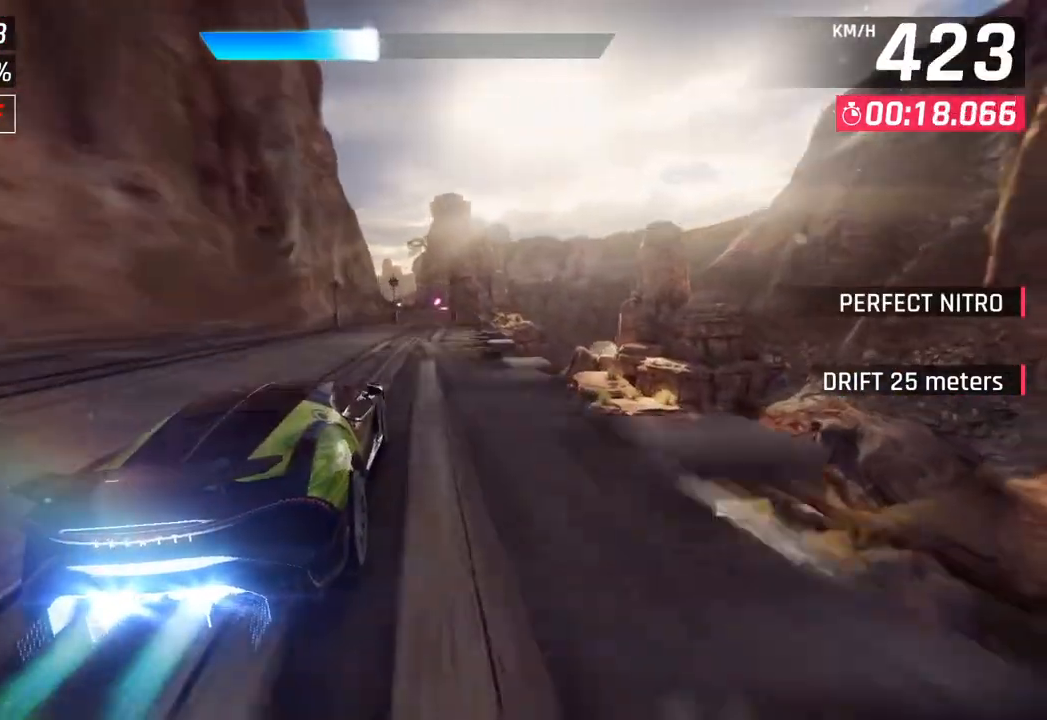
{"buttons": [], "left_stick": "center", "right_stick": "center", "events": [[167, "left_stick", "center"], [183, "SQUARE", "down"], [333, "SQUARE", "up"]]}
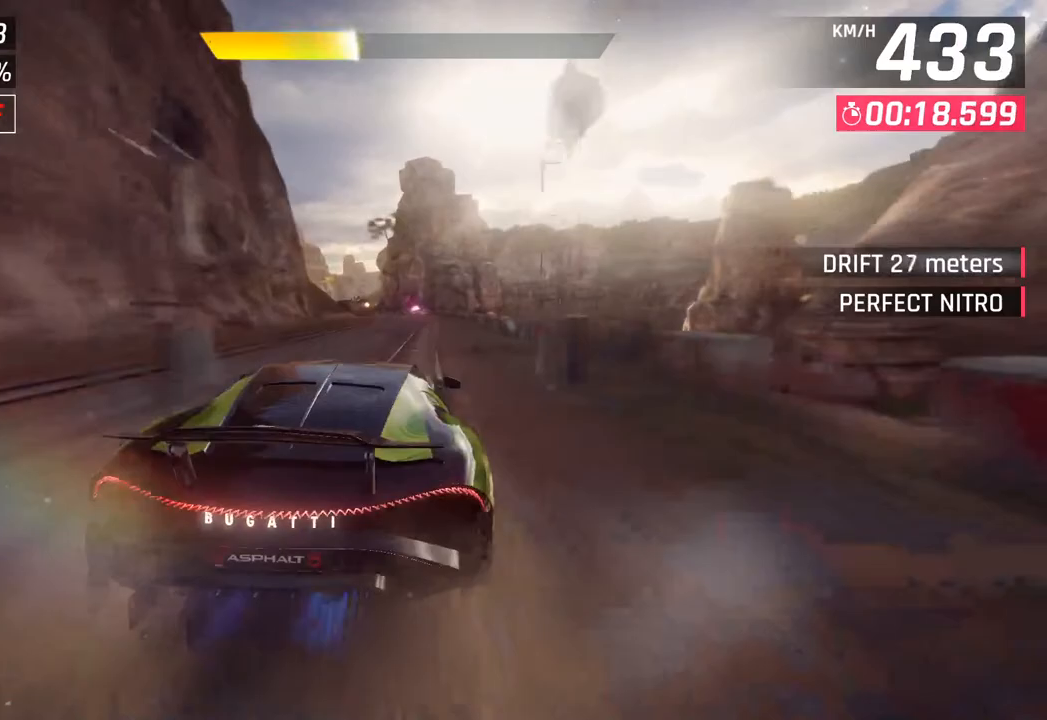
{"buttons": [], "left_stick": "center", "right_stick": "center", "events": [[267, "SQUARE", "down"], [467, "SQUARE", "up"]]}
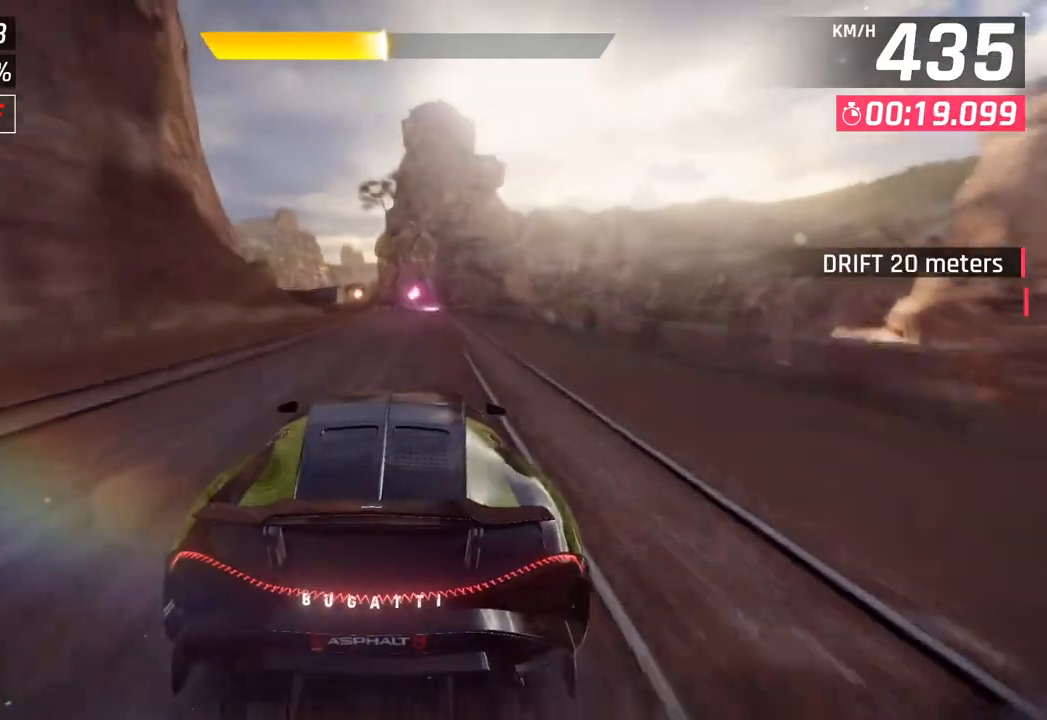
{"buttons": [], "left_stick": "center", "right_stick": "center", "events": []}
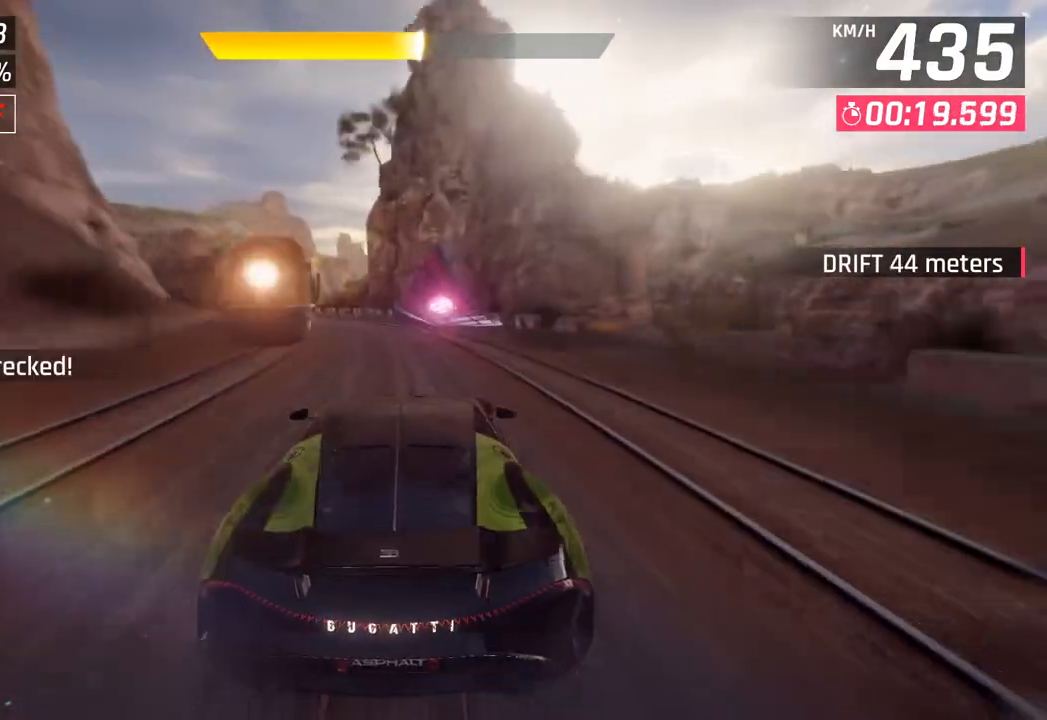
{"buttons": ["CROSS", "R1"], "left_stick": "left", "right_stick": "center", "events": [[433, "left_stick", "left"], [483, "CROSS", "down"], [483, "R1", "down"]]}
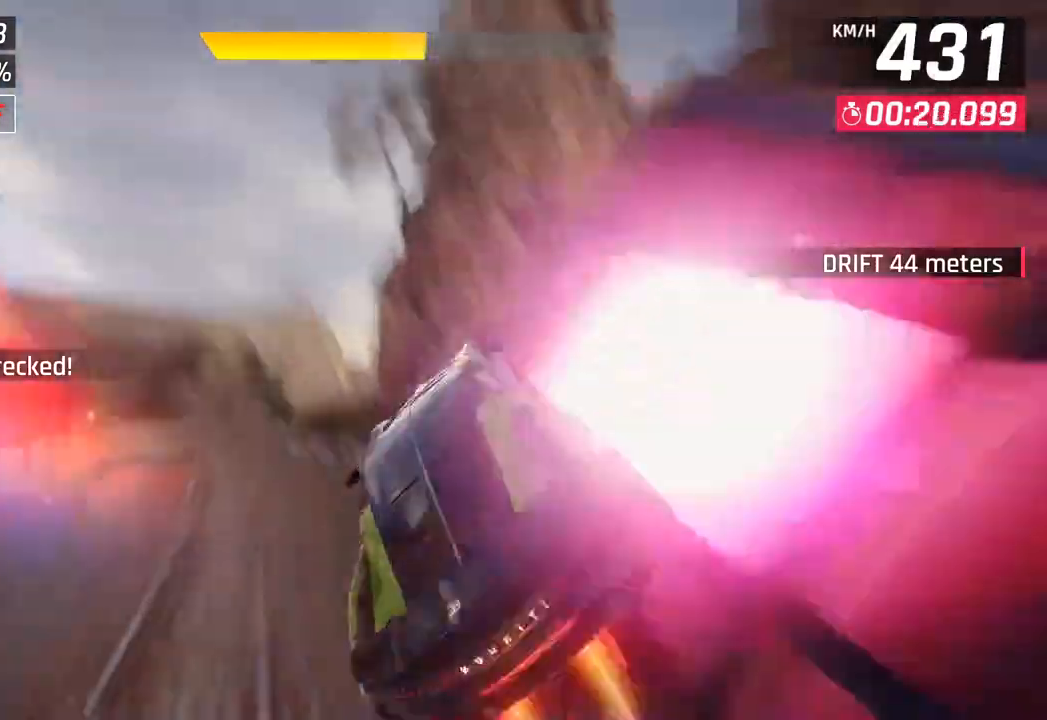
{"buttons": [], "left_stick": "left", "right_stick": "center", "events": [[150, "CROSS", "up"], [183, "R1", "up"], [283, "CROSS", "down"], [283, "R1", "down"], [433, "CROSS", "up"], [467, "R1", "up"]]}
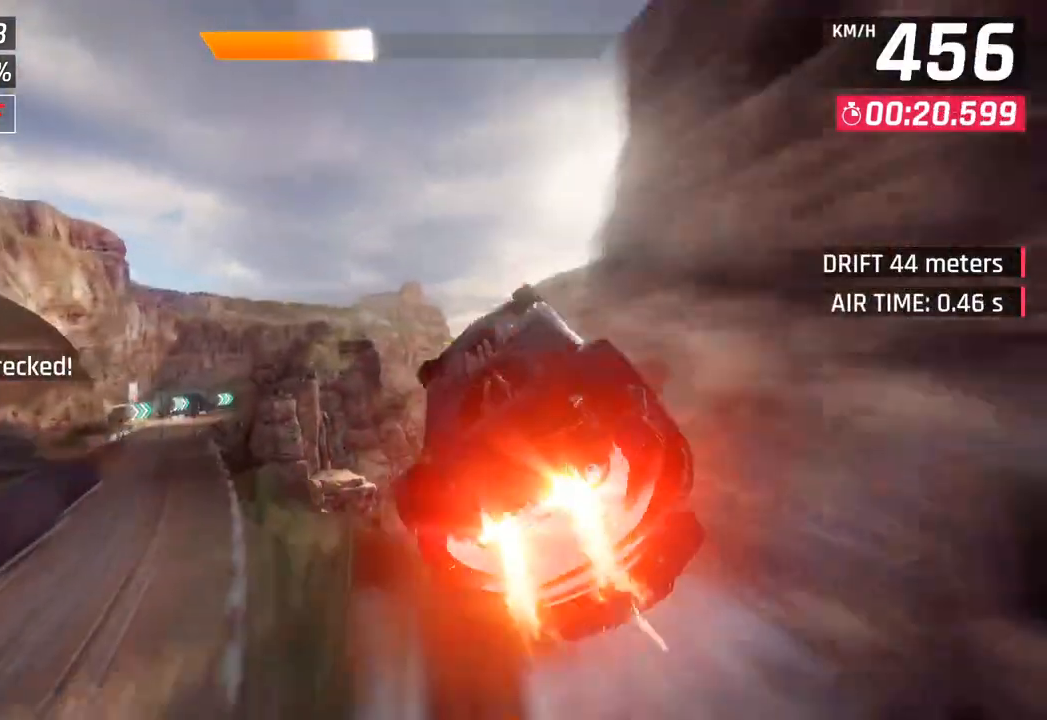
{"buttons": [], "left_stick": "right", "right_stick": "center", "events": [[50, "CROSS", "down"], [50, "R1", "down"], [183, "CROSS", "up"], [217, "R1", "up"], [233, "left_stick", "center"], [300, "CROSS", "down"], [300, "R1", "down"], [333, "left_stick", "right"], [467, "CROSS", "up"], [483, "R1", "up"]]}
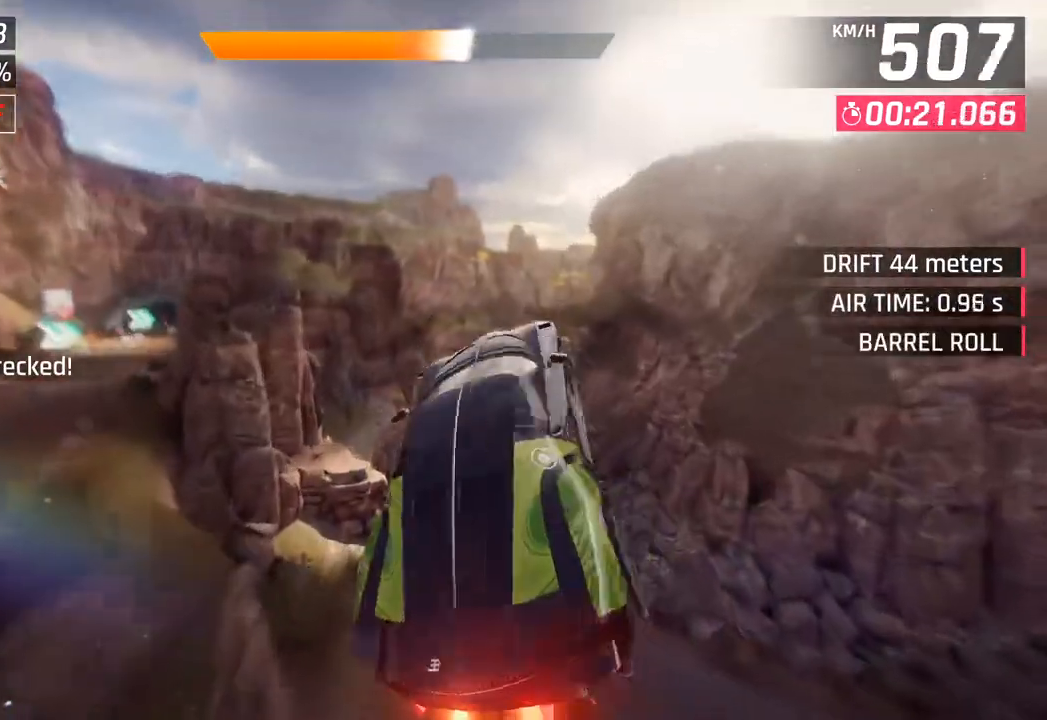
{"buttons": [], "left_stick": "right", "right_stick": "center", "events": [[83, "CROSS", "down"], [83, "R1", "down"], [267, "CROSS", "up"], [283, "R1", "up"]]}
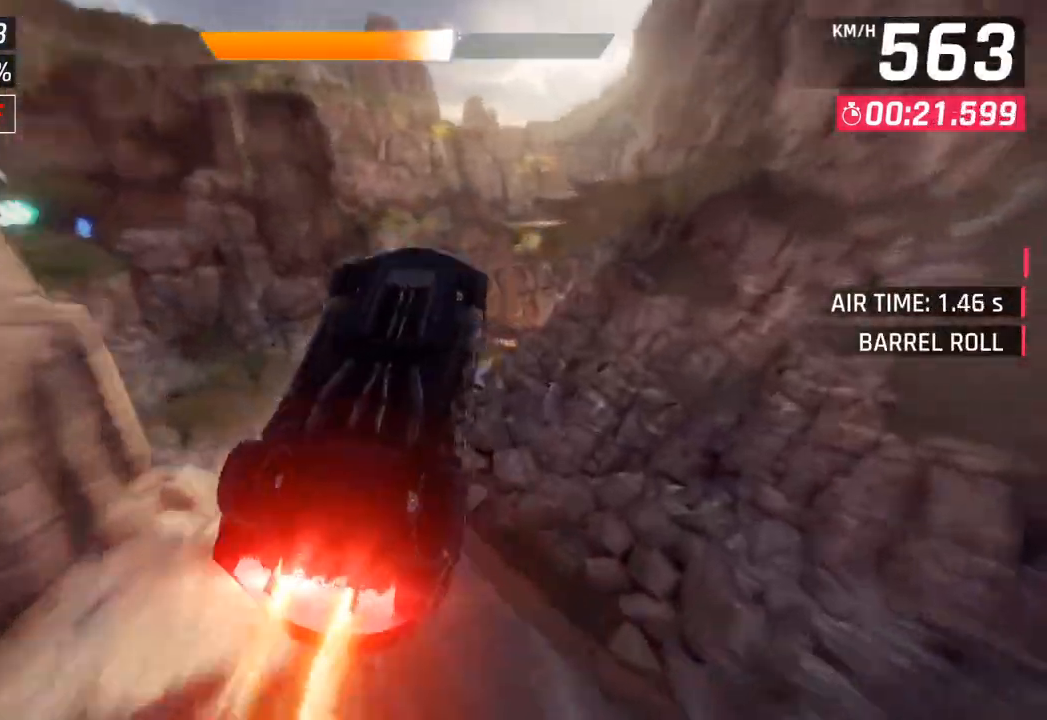
{"buttons": [], "left_stick": "right", "right_stick": "center", "events": [[133, "SQUARE", "down"], [283, "SQUARE", "up"]]}
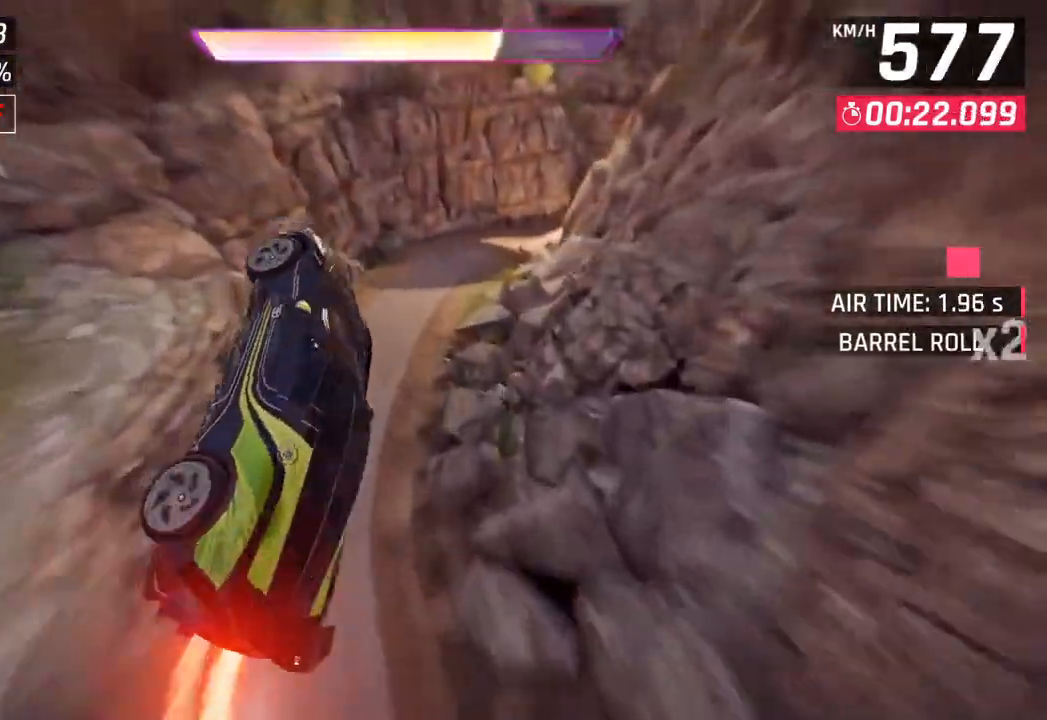
{"buttons": [], "left_stick": "right", "right_stick": "center", "events": []}
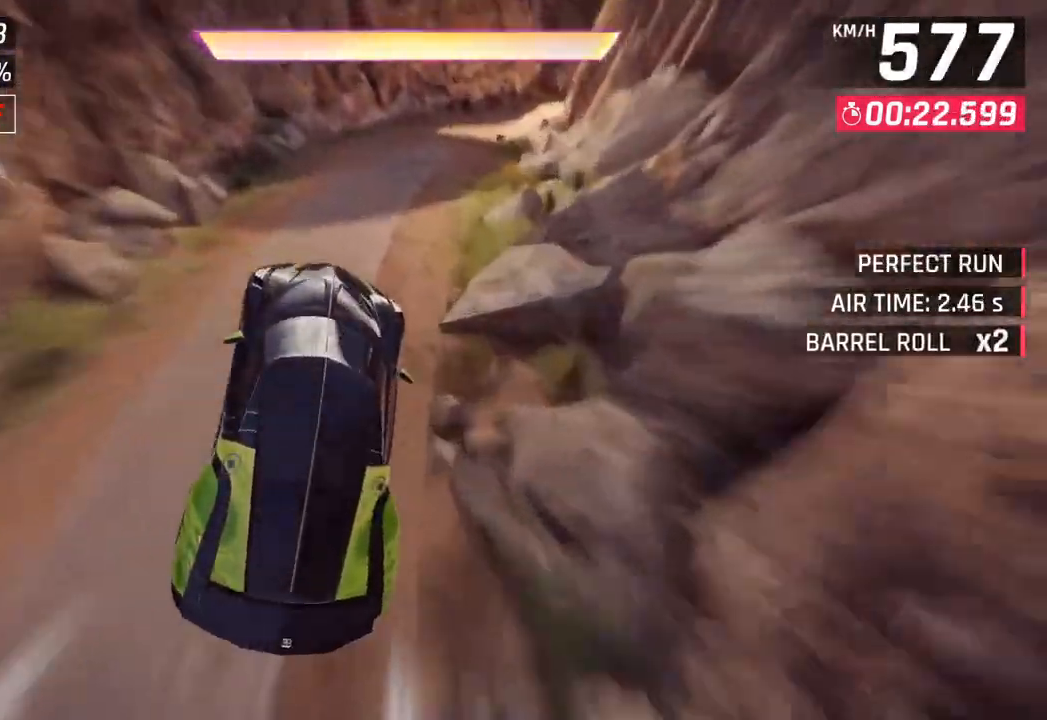
{"buttons": [], "left_stick": "right", "right_stick": "center", "events": [[267, "SQUARE", "down"], [450, "SQUARE", "up"]]}
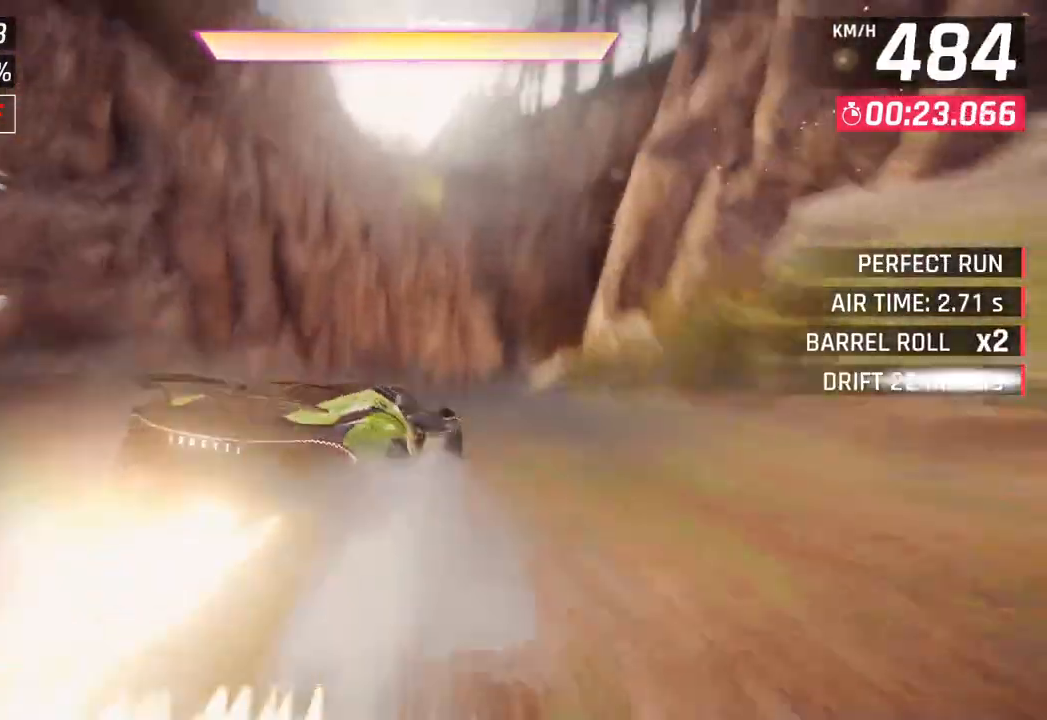
{"buttons": [], "left_stick": "right", "right_stick": "center", "events": []}
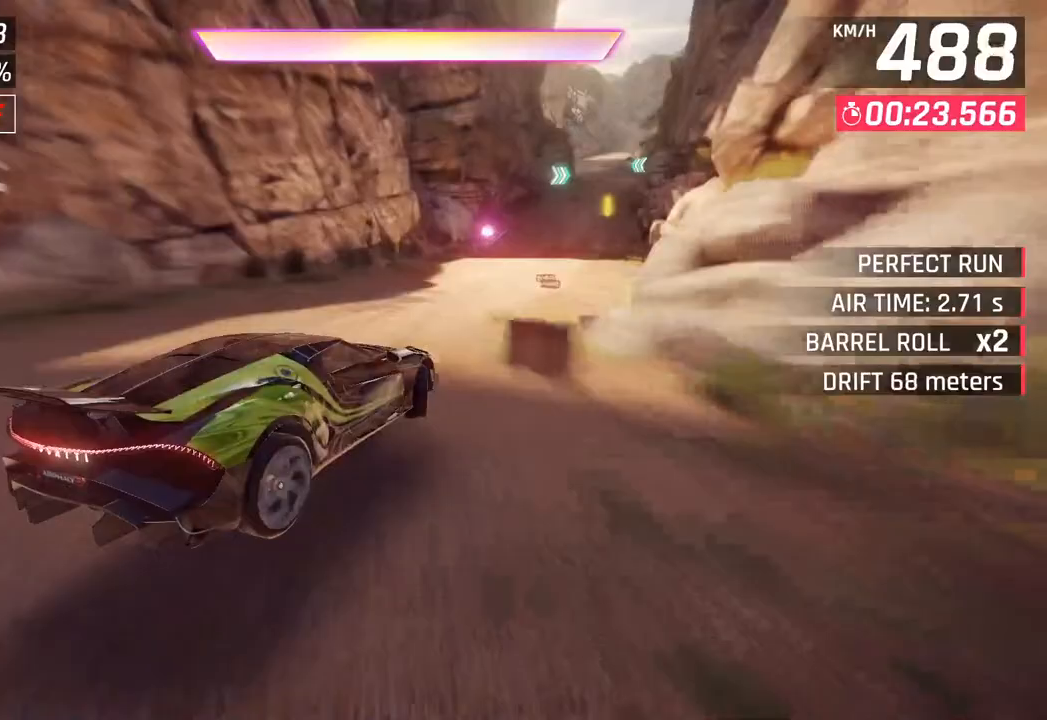
{"buttons": [], "left_stick": "right", "right_stick": "center", "events": [[167, "R1", "down"], [183, "CROSS", "down"], [183, "left_stick", "center"], [267, "left_stick", "right"], [367, "CROSS", "up"], [383, "R1", "up"]]}
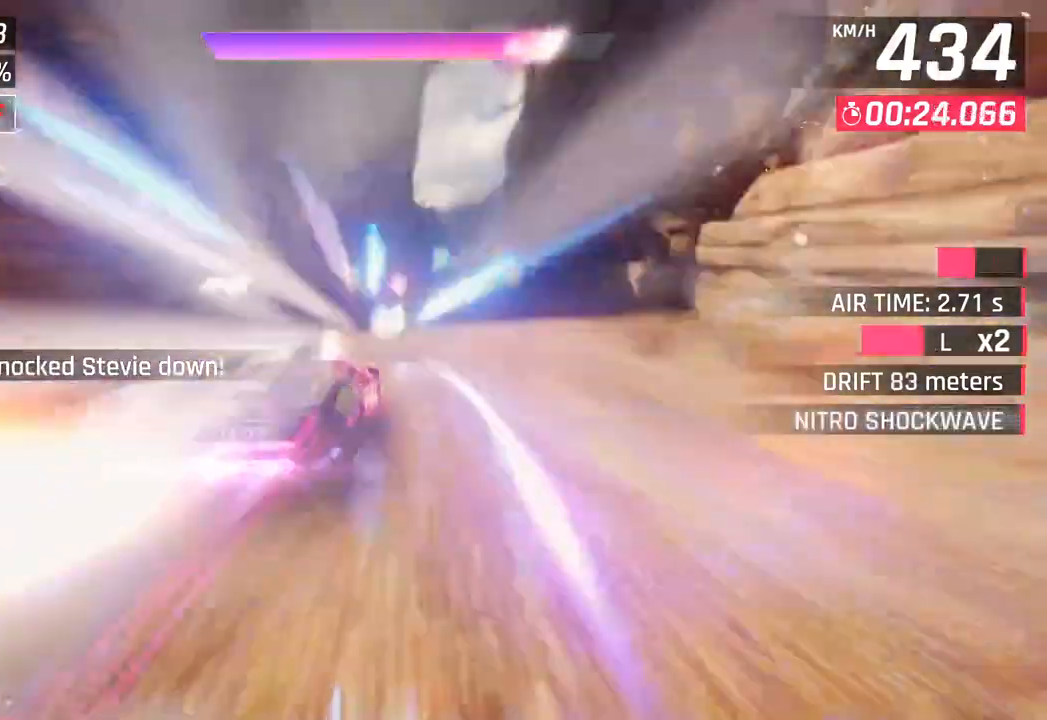
{"buttons": [], "left_stick": "left", "right_stick": "center", "events": [[100, "left_stick", "center"], [333, "left_stick", "left"]]}
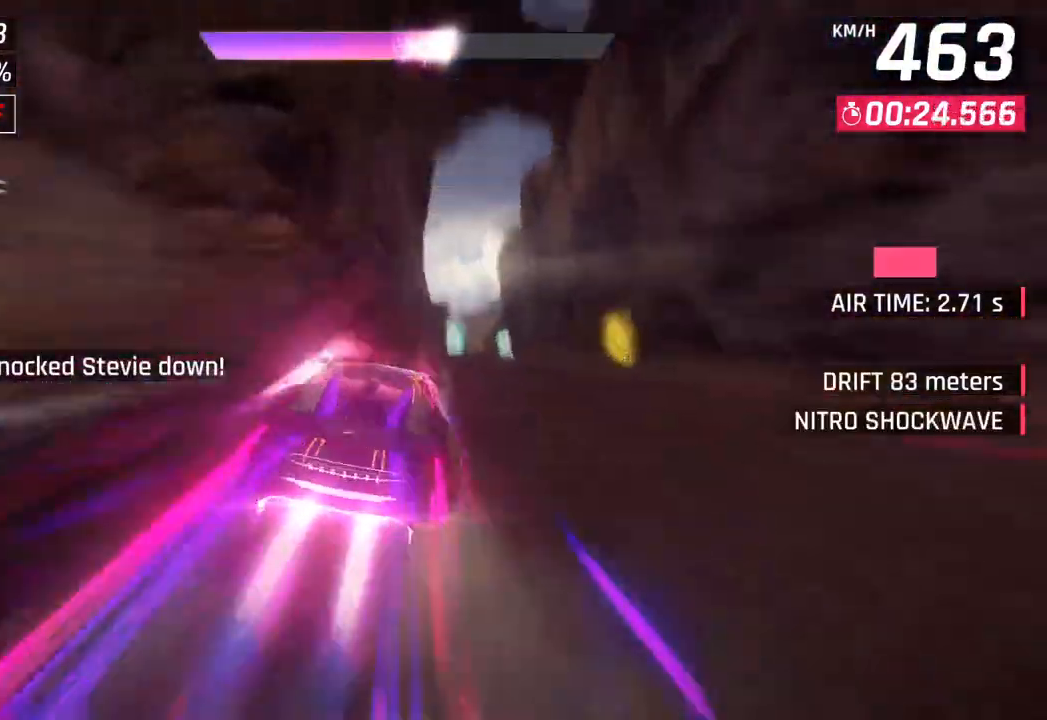
{"buttons": [], "left_stick": "down-right", "right_stick": "center", "events": [[83, "left_stick", "right"], [283, "CROSS", "down"], [283, "R1", "down"], [450, "CROSS", "up"], [467, "R1", "up"], [500, "left_stick", "down-right"]]}
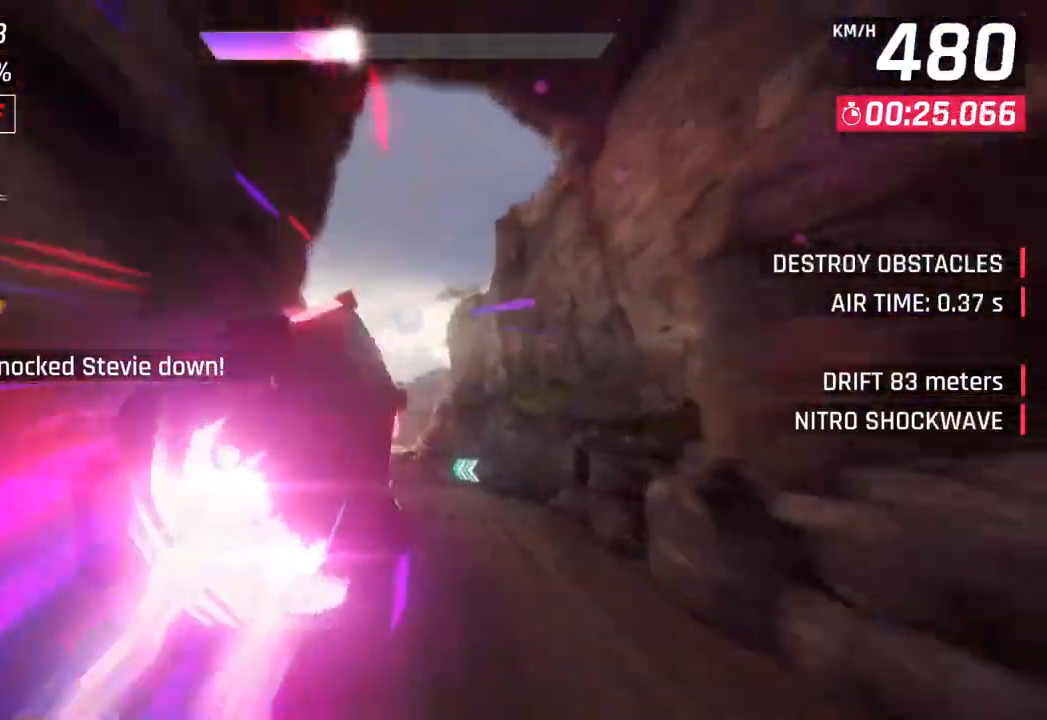
{"buttons": [], "left_stick": "down-left", "right_stick": "center", "events": [[17, "left_stick", "right"], [50, "R1", "down"], [50, "left_stick", "down-left"], [67, "CROSS", "down"], [217, "CROSS", "up"], [250, "R1", "up"], [317, "CROSS", "down"], [333, "R1", "down"], [467, "CROSS", "up"], [483, "R1", "up"]]}